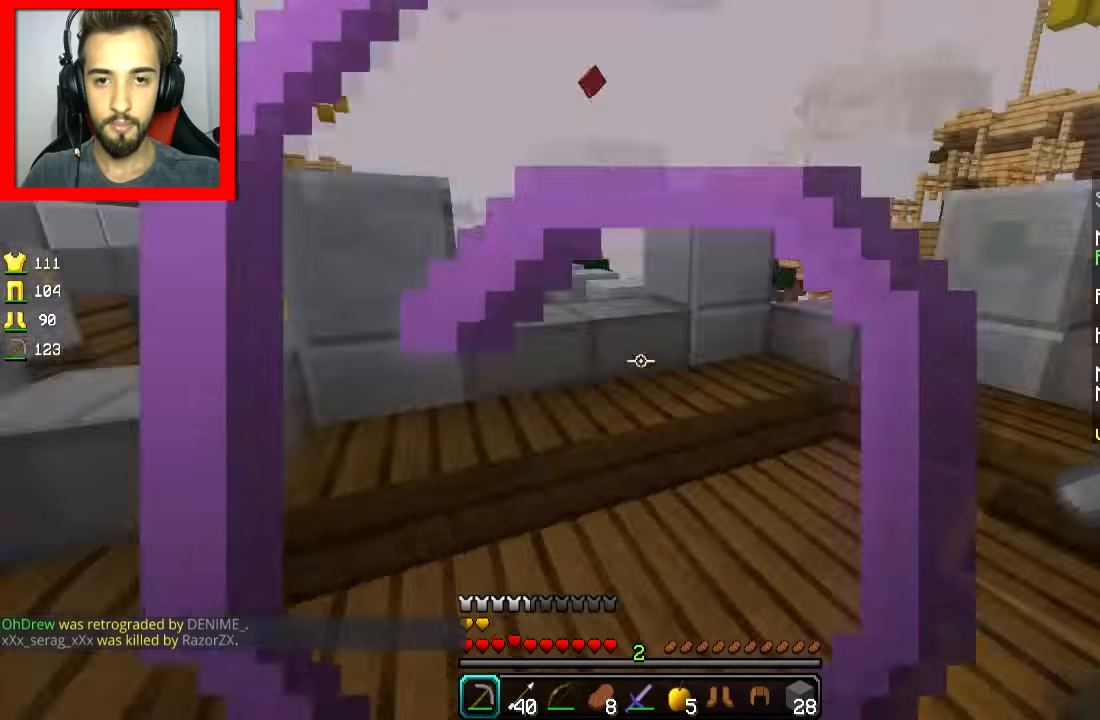
Gameplay with keyboard and mouse; each line is a JSON object with the keys and mouse buttons held at the frame after it. "events" lists presses ("down") and releases ("up") of "a", "d", "s", "space", "w", "mouse_left" and "mouse_right" between this image and that frame as [ms after this image, input, new state], when the widget could be followed in between. "mouse_left", "mouse_right" = the "left", "right" buttons of the "mouse" list. No other keys are recorded. Fast repeated clicks can show as one long hold. Mouse movement is not recorded.
{"keys": ["w"], "mouse": [], "events": [[117, "space", "down"], [167, "d", "down"], [217, "space", "up"], [467, "d", "up"]]}
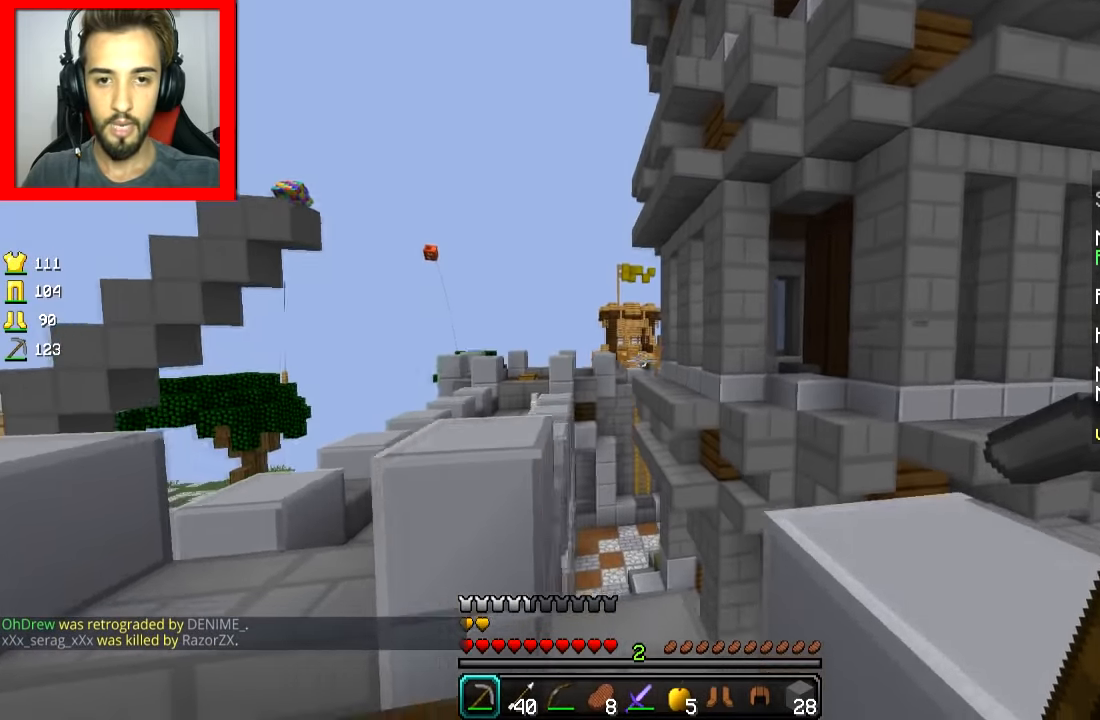
{"keys": ["d", "s"], "mouse": ["left", "right"], "events": [[67, "a", "down"], [101, "mouse_left", "down"], [118, "mouse_right", "down"], [268, "w", "up"], [318, "a", "up"], [318, "d", "down"], [418, "s", "down"]]}
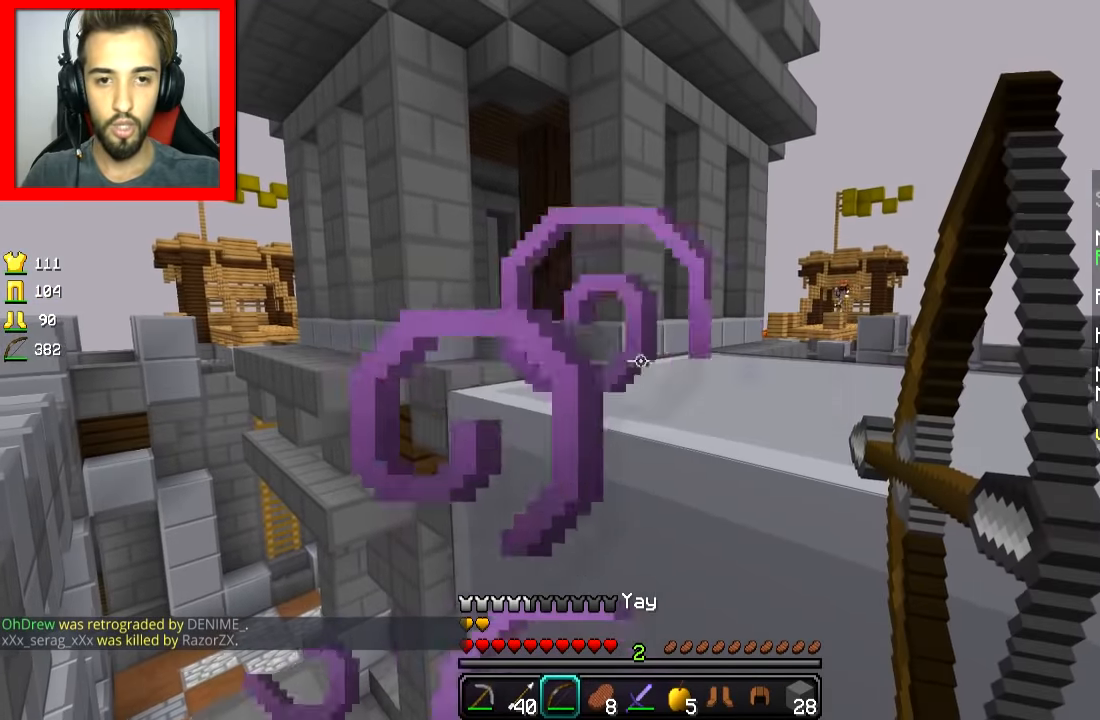
{"keys": ["w"], "mouse": [], "events": [[67, "s", "up"], [117, "mouse_left", "up"], [117, "mouse_right", "up"], [267, "w", "down"], [468, "d", "up"]]}
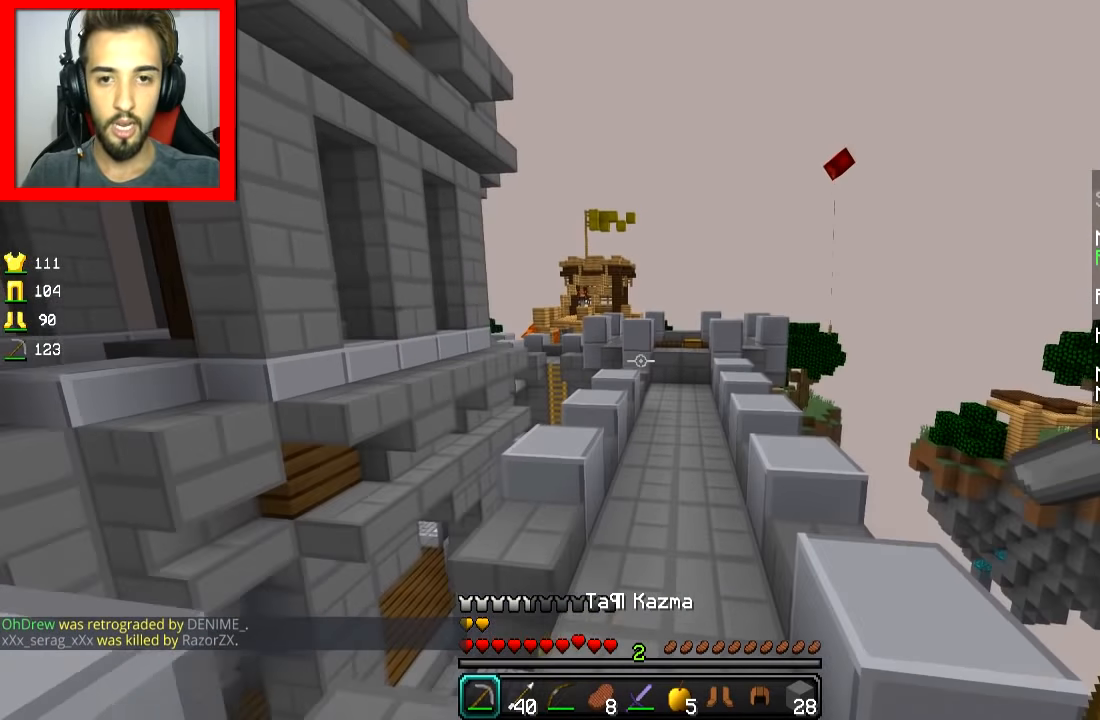
{"keys": ["d", "w"], "mouse": ["left", "right"], "events": [[17, "space", "down"], [117, "space", "up"], [217, "mouse_left", "down"], [217, "mouse_right", "down"], [317, "d", "down"]]}
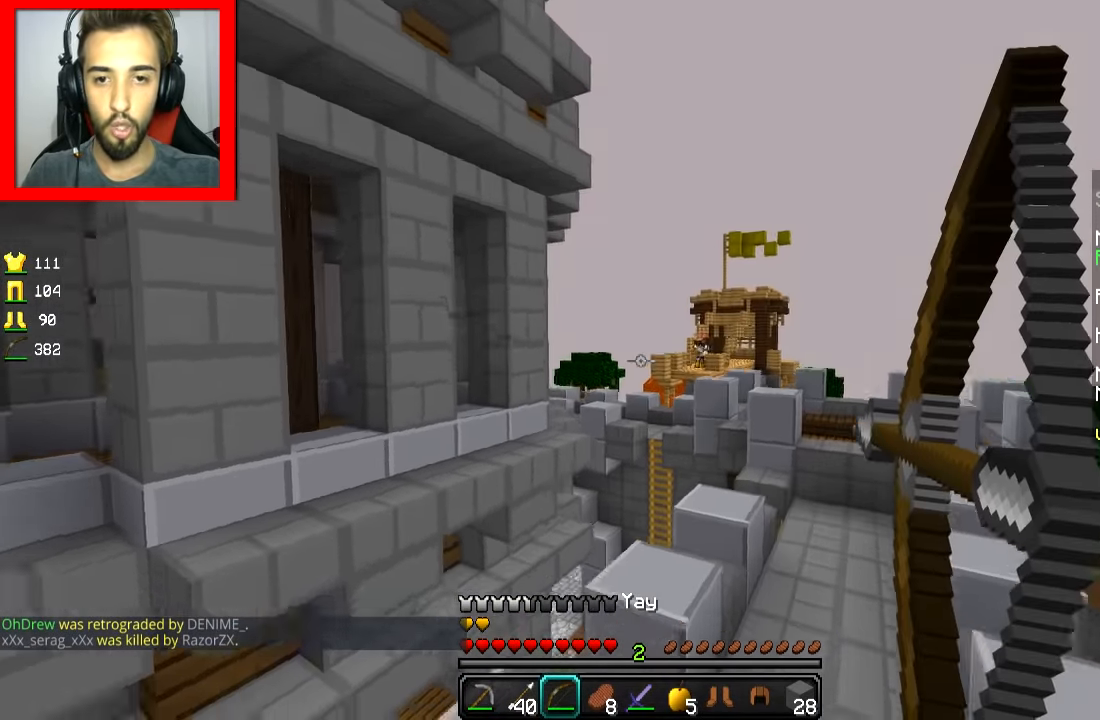
{"keys": ["d", "space", "w"], "mouse": ["left", "right"], "events": [[501, "space", "down"]]}
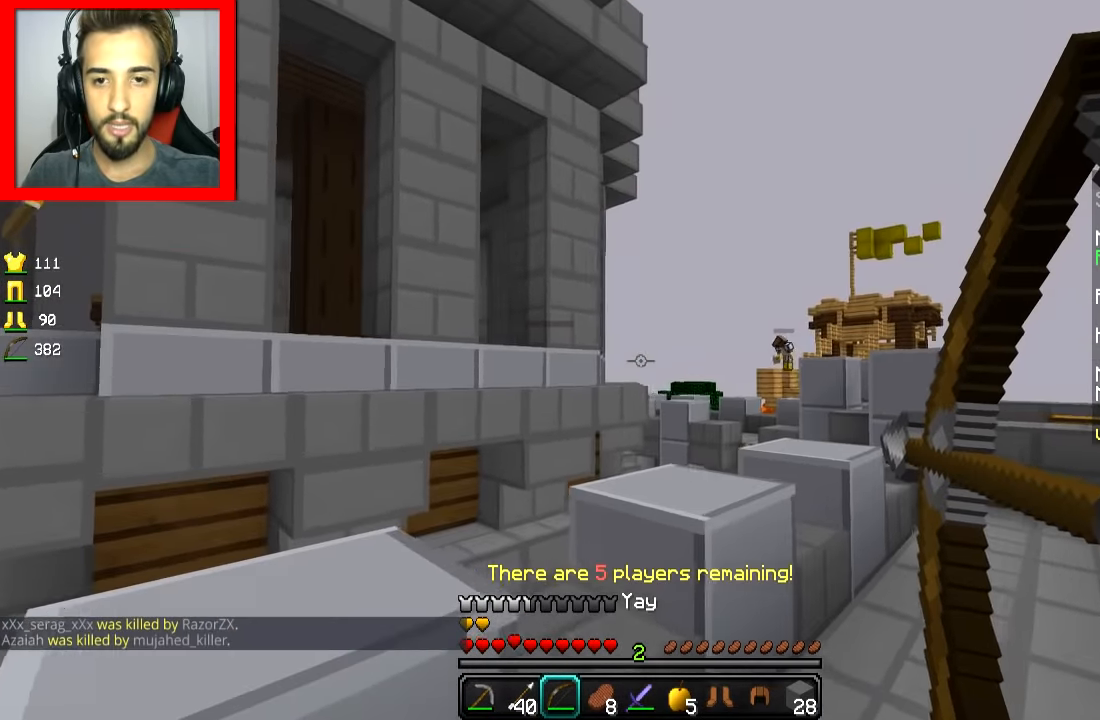
{"keys": ["d", "w"], "mouse": [], "events": [[100, "space", "up"], [500, "mouse_left", "up"], [500, "mouse_right", "up"]]}
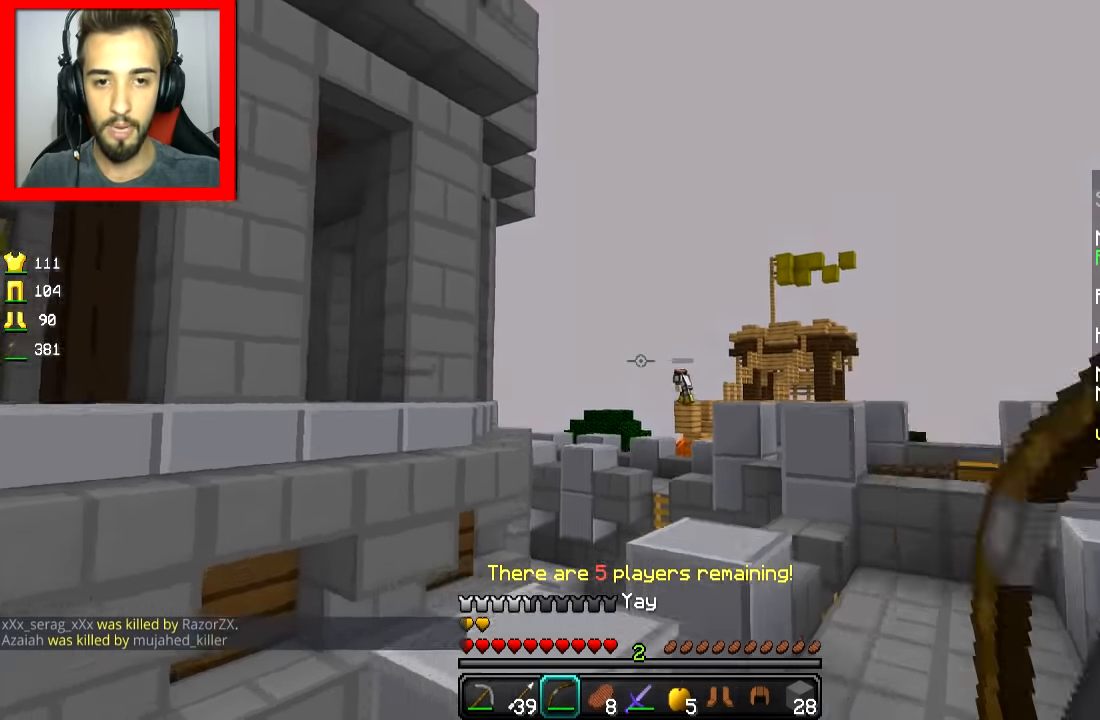
{"keys": ["d", "w"], "mouse": ["left", "right"], "events": [[50, "space", "down"], [101, "mouse_left", "down"], [101, "mouse_right", "down"], [201, "space", "up"]]}
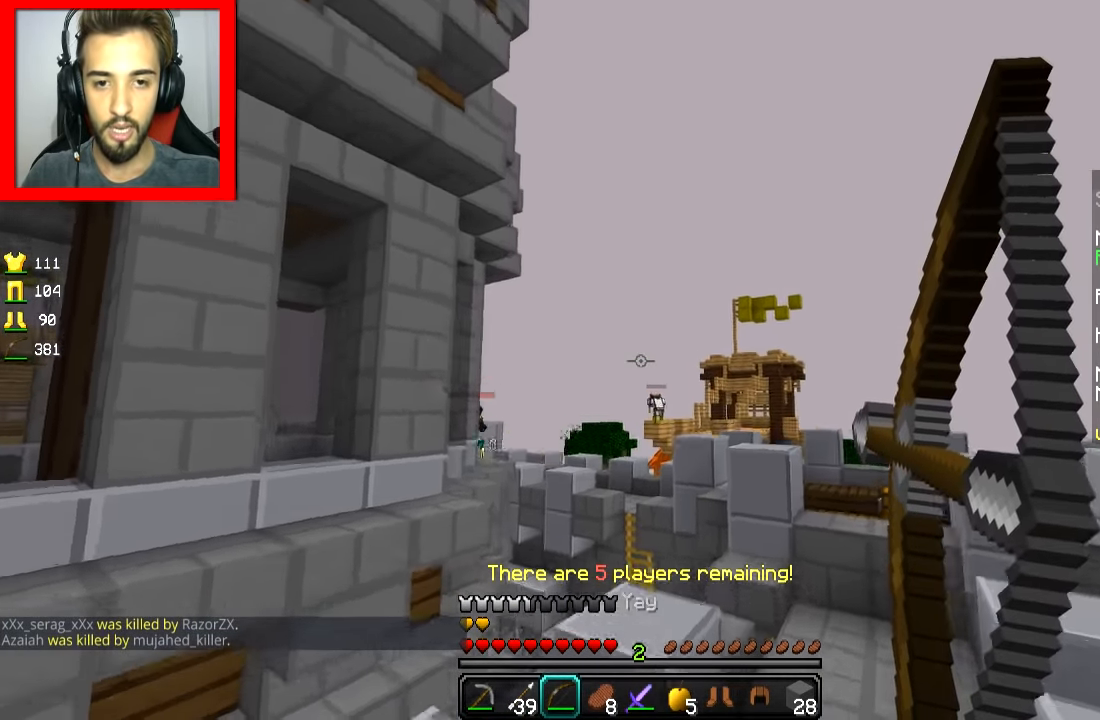
{"keys": ["d", "w"], "mouse": ["left", "right"], "events": [[200, "space", "down"], [400, "mouse_left", "up"], [400, "mouse_right", "up"], [450, "space", "up"], [500, "mouse_left", "down"], [500, "mouse_right", "down"]]}
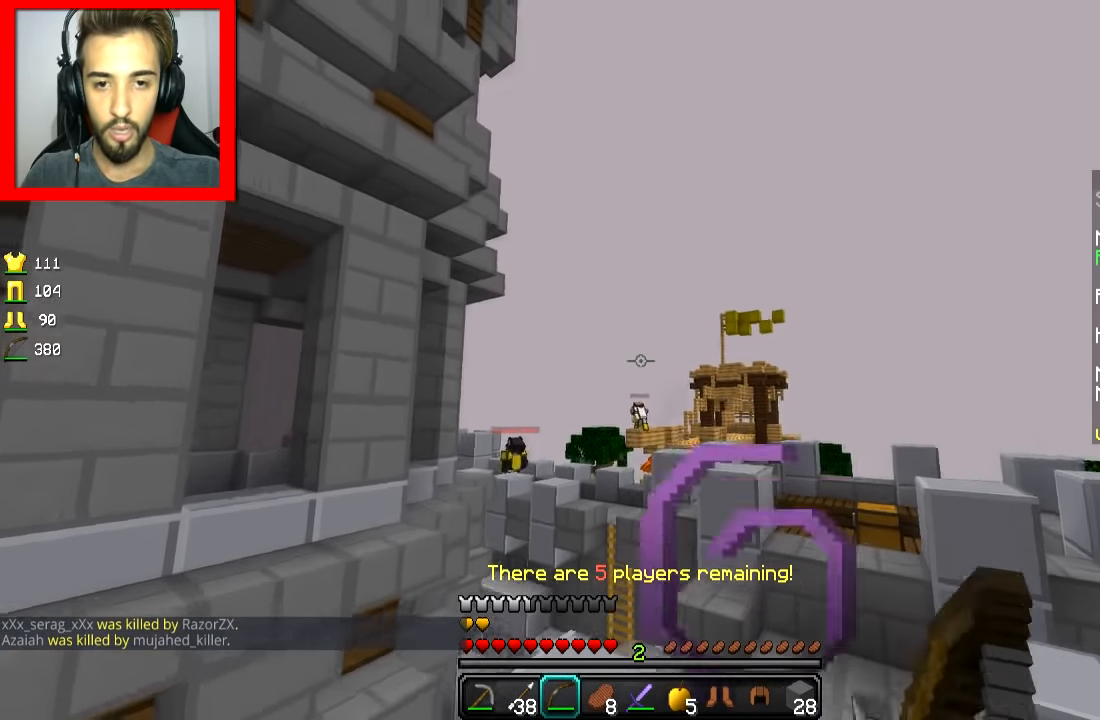
{"keys": ["w"], "mouse": ["left", "right"], "events": [[417, "d", "up"]]}
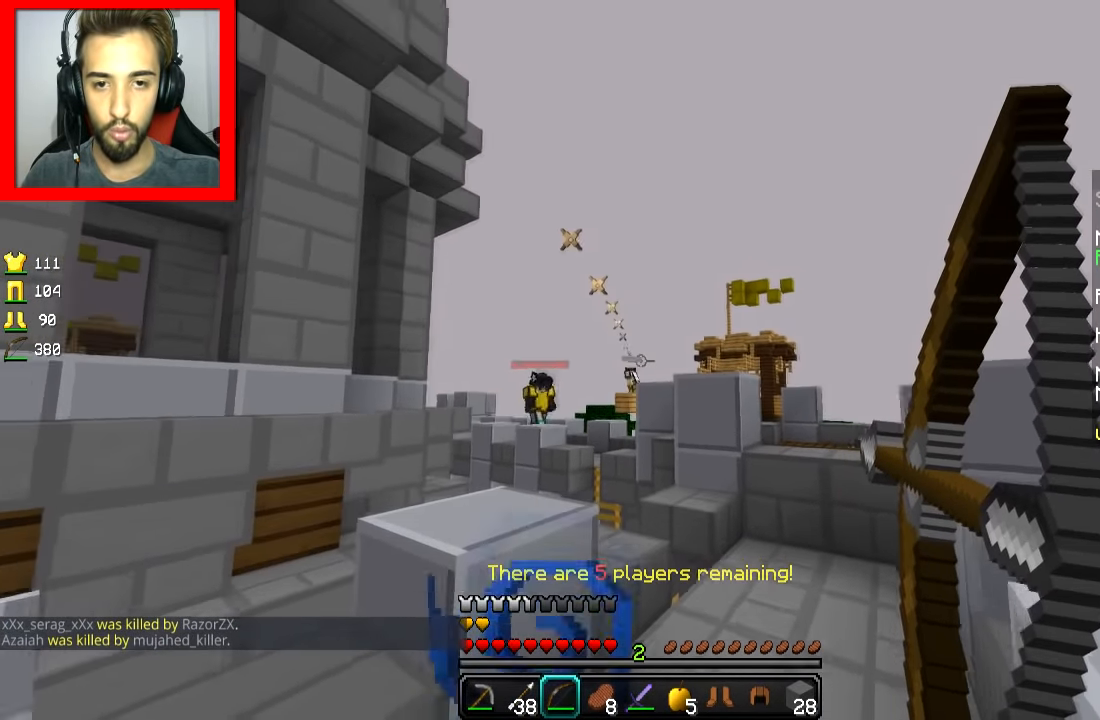
{"keys": ["a", "space", "w"], "mouse": ["left", "right"], "events": [[117, "a", "down"], [467, "mouse_right", "up"], [467, "space", "down"], [500, "mouse_right", "down"]]}
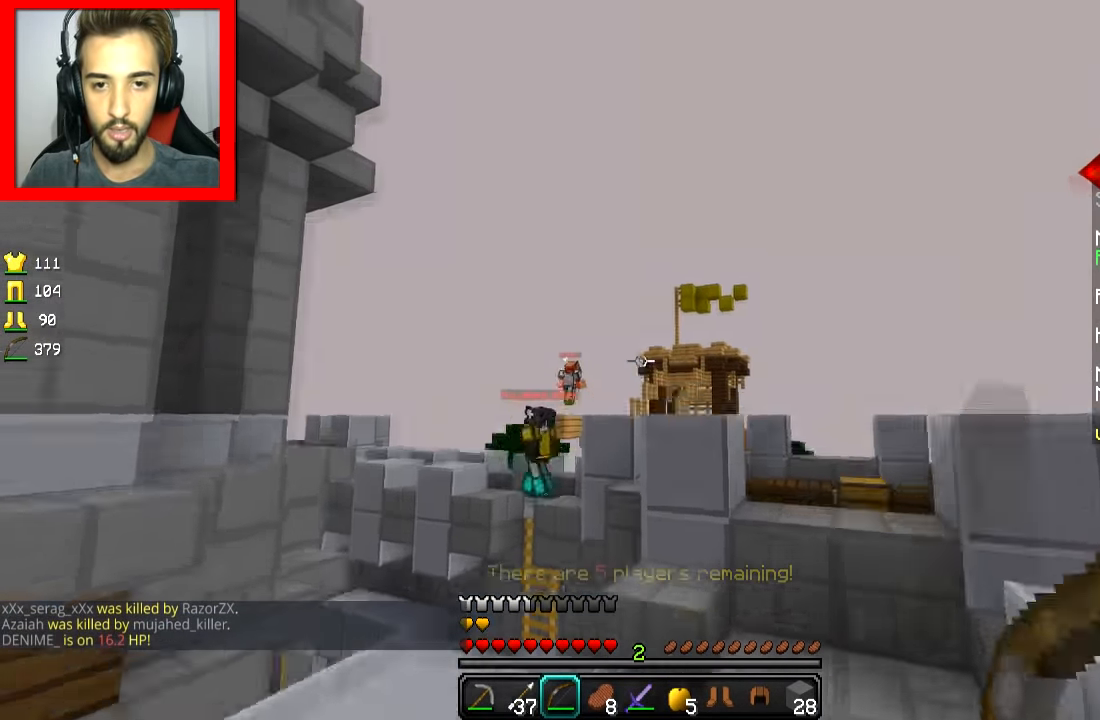
{"keys": ["d", "s"], "mouse": ["left", "right"], "events": [[17, "w", "up"], [101, "s", "down"], [117, "space", "up"], [167, "a", "up"], [217, "d", "down"]]}
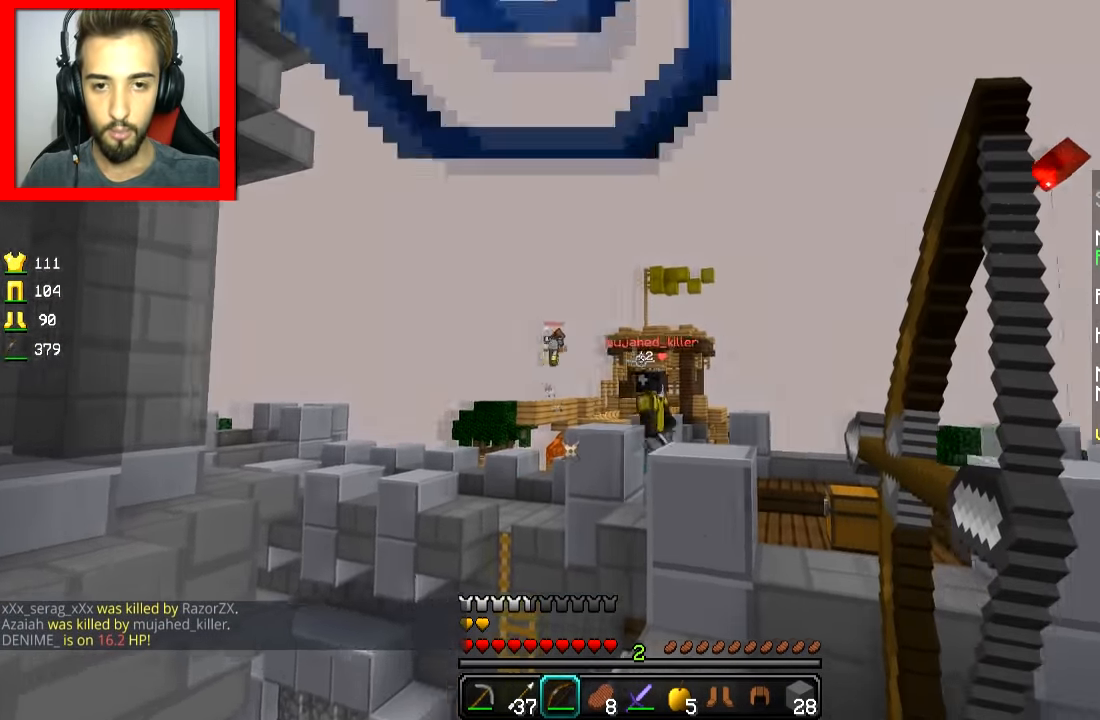
{"keys": ["d", "s"], "mouse": ["left", "right"], "events": [[249, "mouse_right", "up"], [300, "mouse_right", "down"]]}
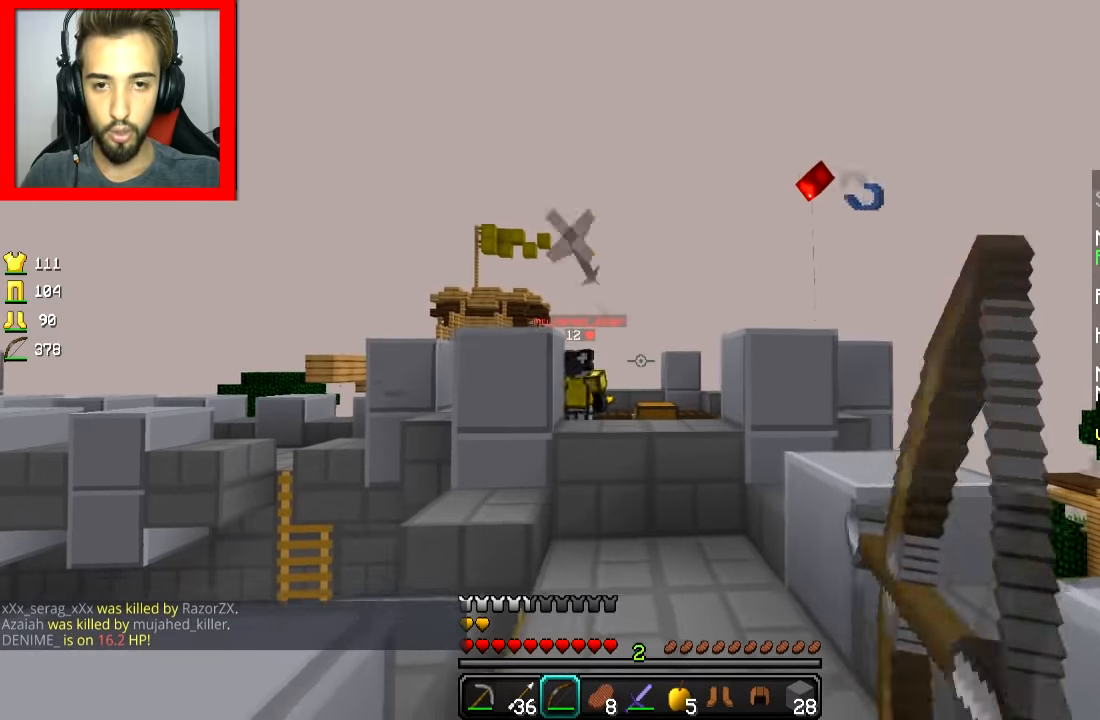
{"keys": ["s"], "mouse": ["left", "right"], "events": [[267, "d", "up"]]}
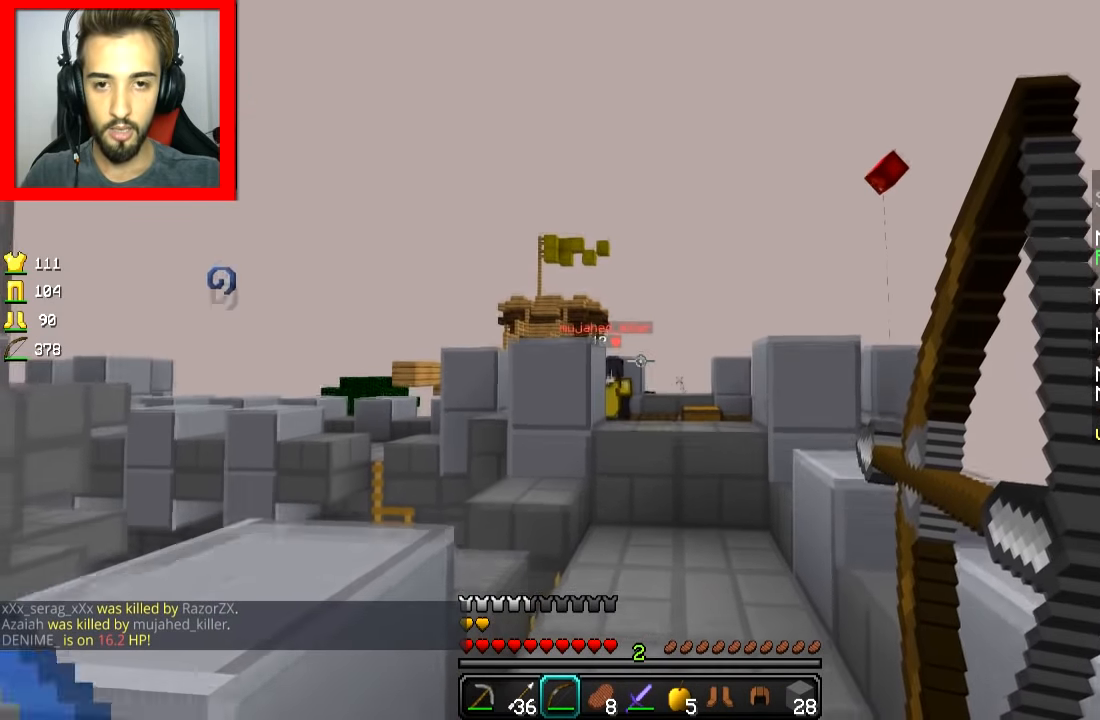
{"keys": ["a", "s"], "mouse": ["left", "right"], "events": [[17, "a", "down"], [17, "space", "down"], [117, "space", "up"], [200, "a", "up"], [217, "mouse_right", "up"], [250, "mouse_right", "down"], [401, "a", "down"]]}
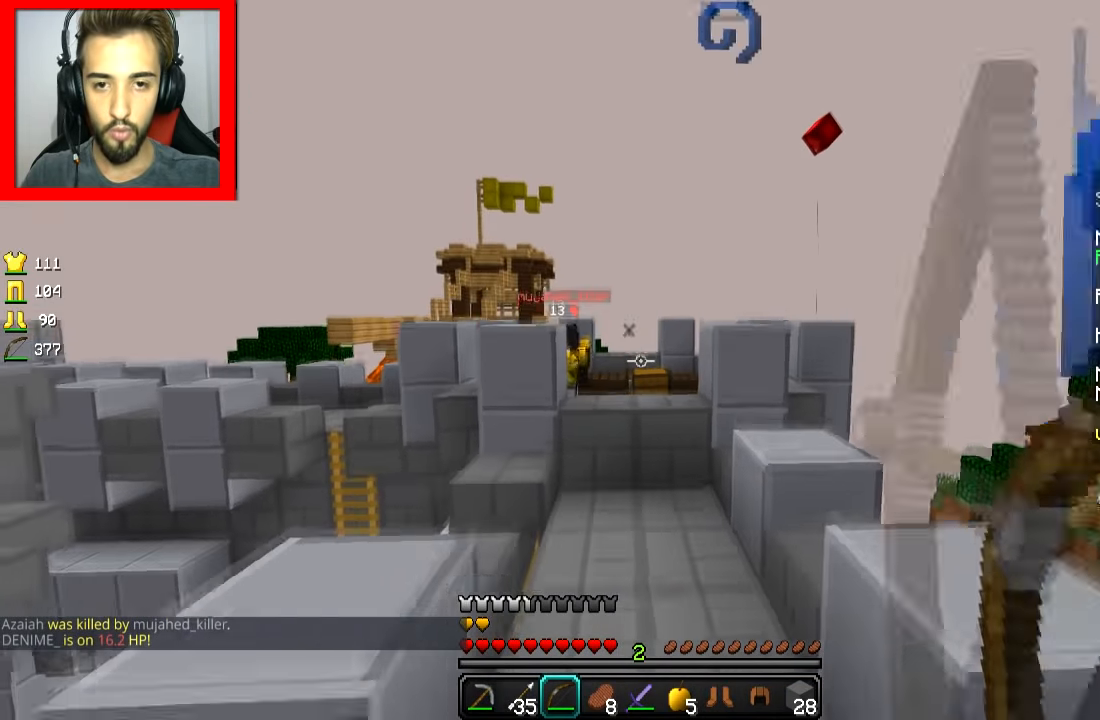
{"keys": ["d", "s"], "mouse": ["left", "right"], "events": [[50, "a", "up"], [100, "d", "down"]]}
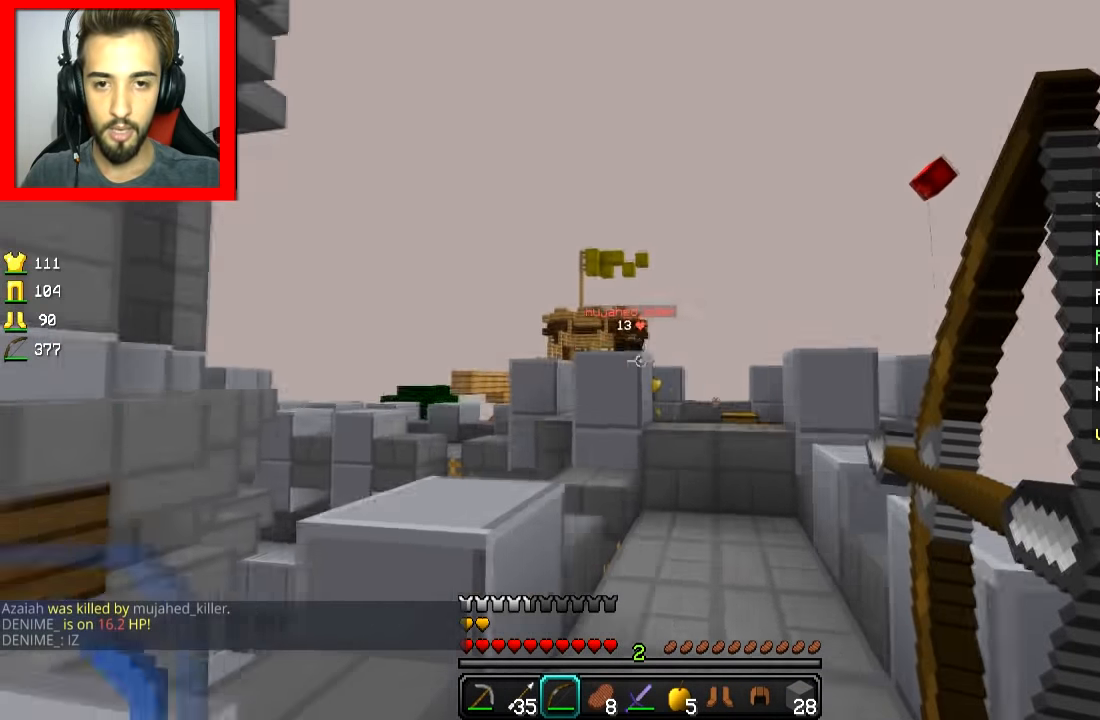
{"keys": ["a", "s"], "mouse": ["left", "right"], "events": [[50, "d", "up"], [50, "mouse_right", "up"], [50, "space", "down"], [100, "mouse_right", "down"], [150, "space", "up"], [250, "a", "down"]]}
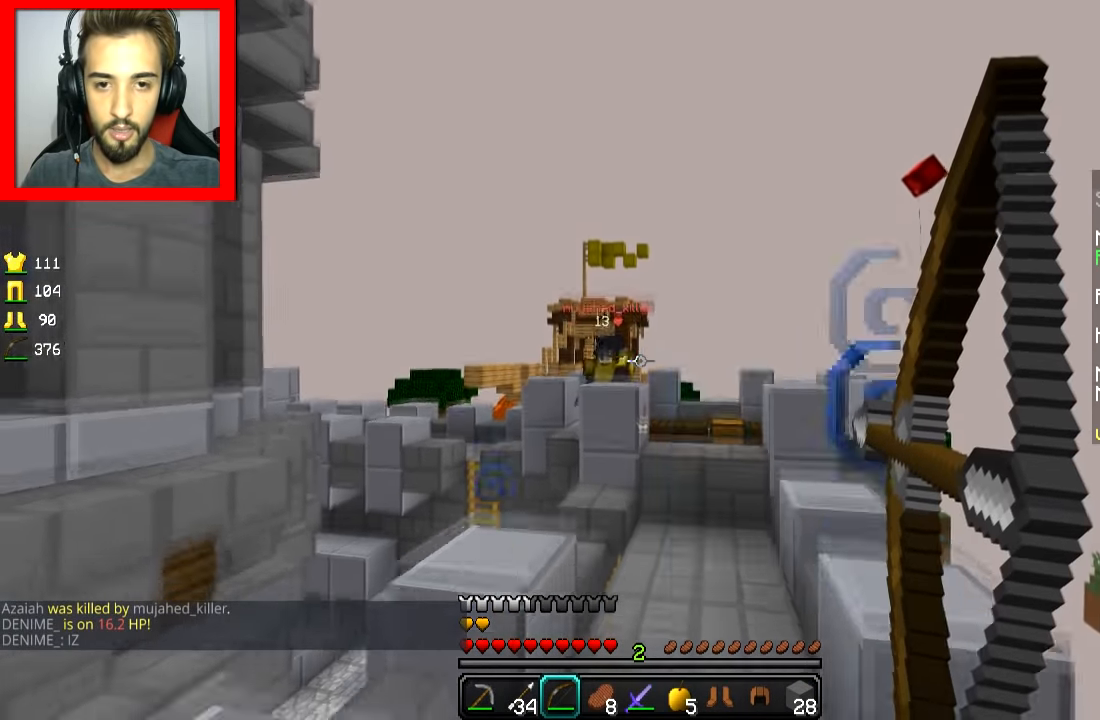
{"keys": ["a", "s", "space"], "mouse": ["left", "right"], "events": [[400, "mouse_right", "up"], [433, "mouse_right", "down"], [433, "space", "down"]]}
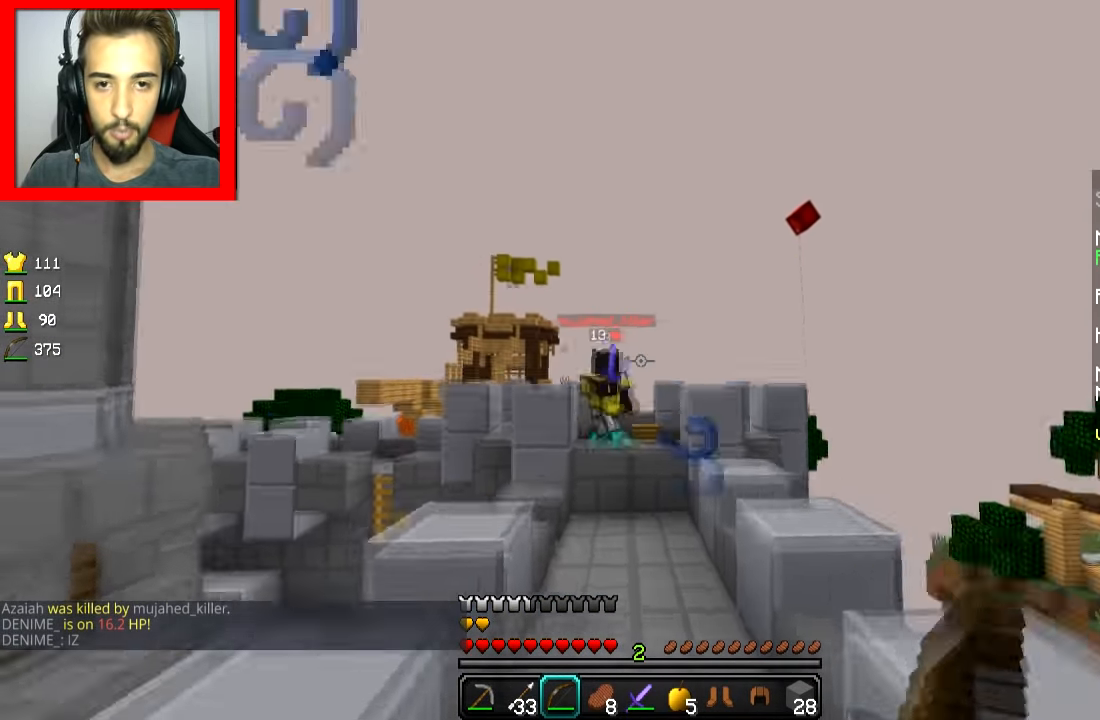
{"keys": ["d", "s"], "mouse": ["left", "right"], "events": [[34, "space", "up"], [84, "a", "up"], [351, "d", "down"]]}
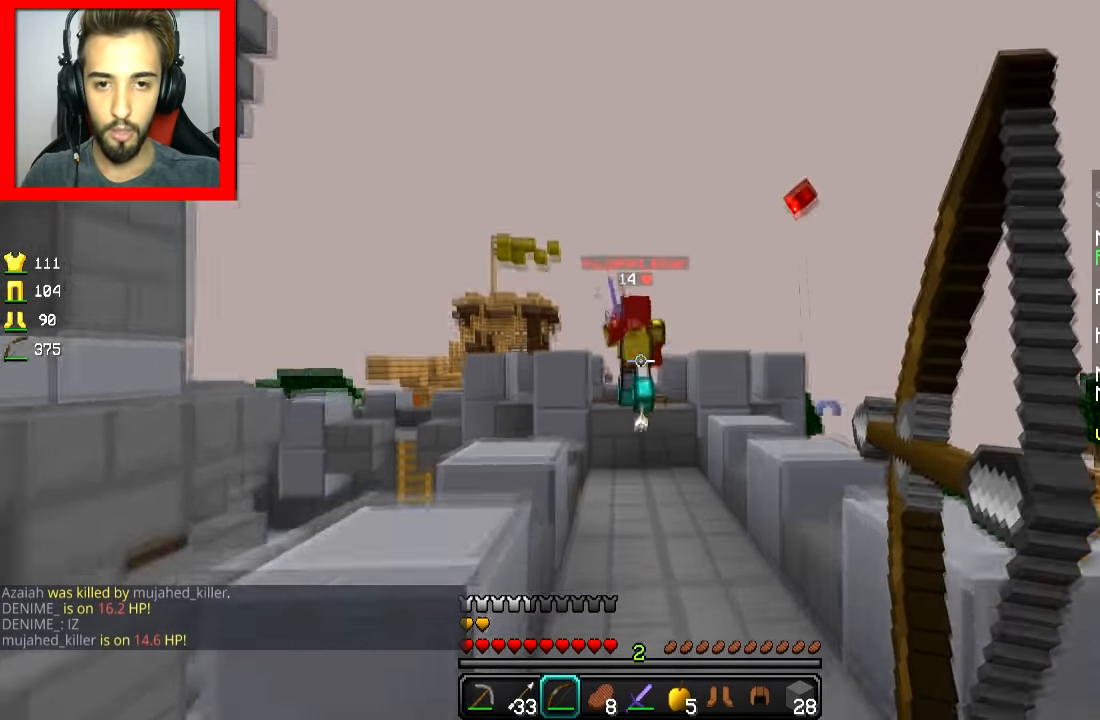
{"keys": ["s"], "mouse": ["left", "right"], "events": [[100, "mouse_right", "up"], [150, "d", "up"], [150, "mouse_right", "down"], [150, "space", "down"], [350, "space", "up"]]}
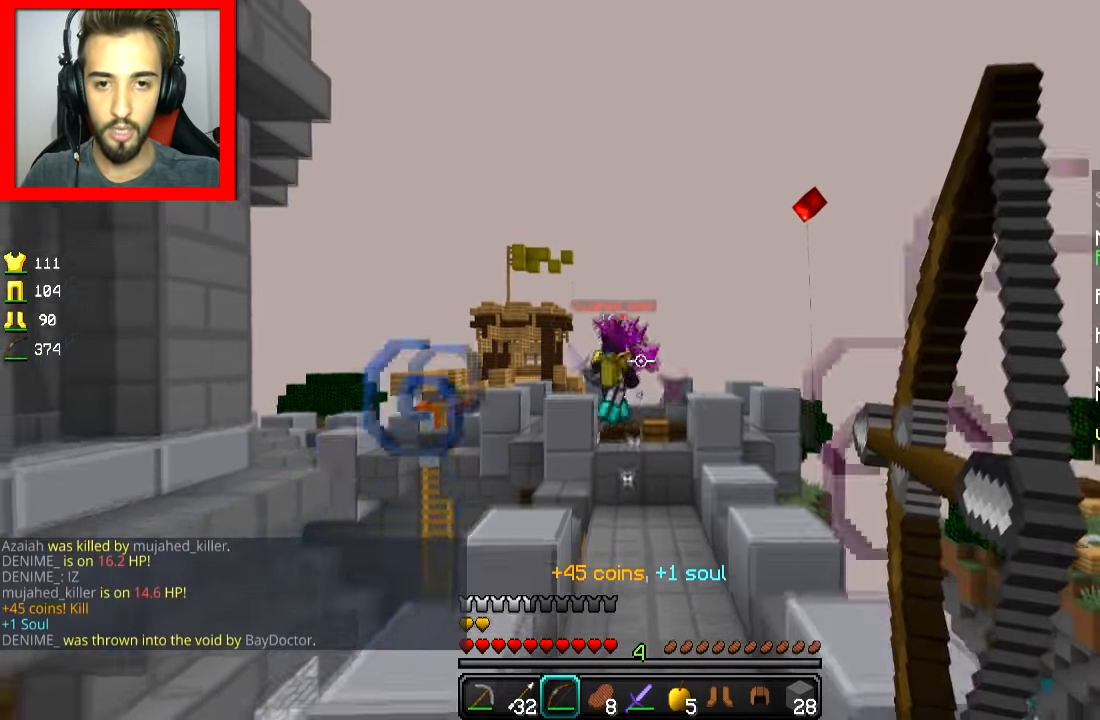
{"keys": ["s", "space"], "mouse": ["left", "right"], "events": [[200, "a", "down"], [451, "a", "up"], [451, "mouse_right", "up"], [451, "space", "down"], [501, "mouse_right", "down"]]}
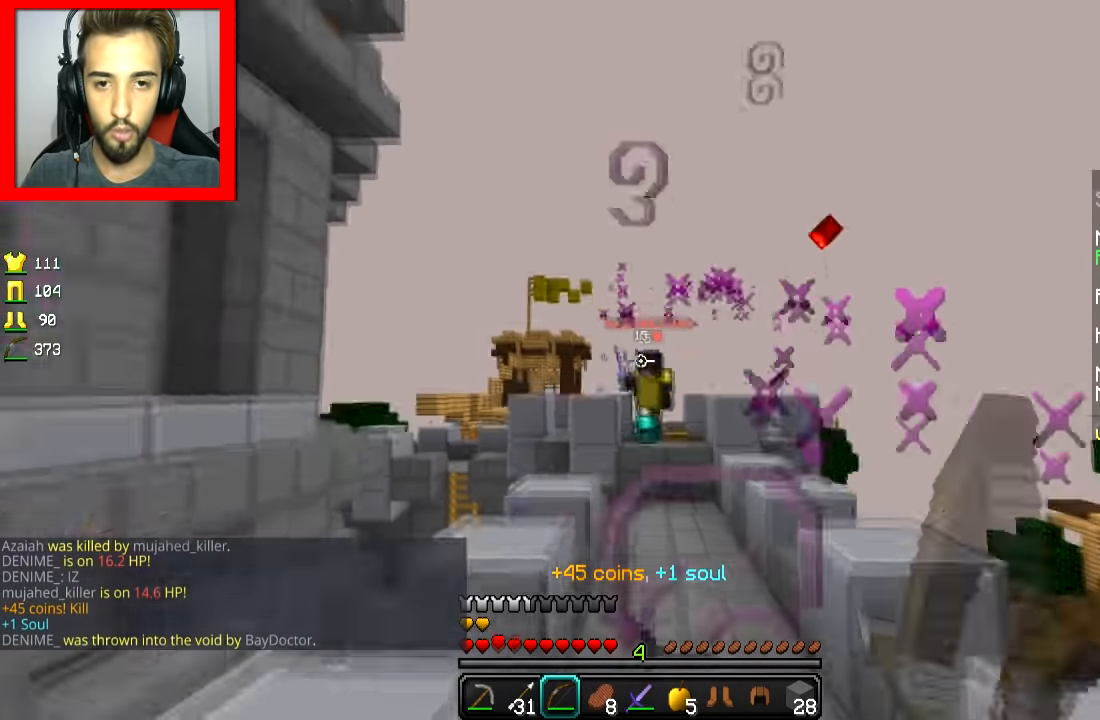
{"keys": ["d", "s"], "mouse": ["left", "right"], "events": [[50, "space", "up"], [150, "d", "down"]]}
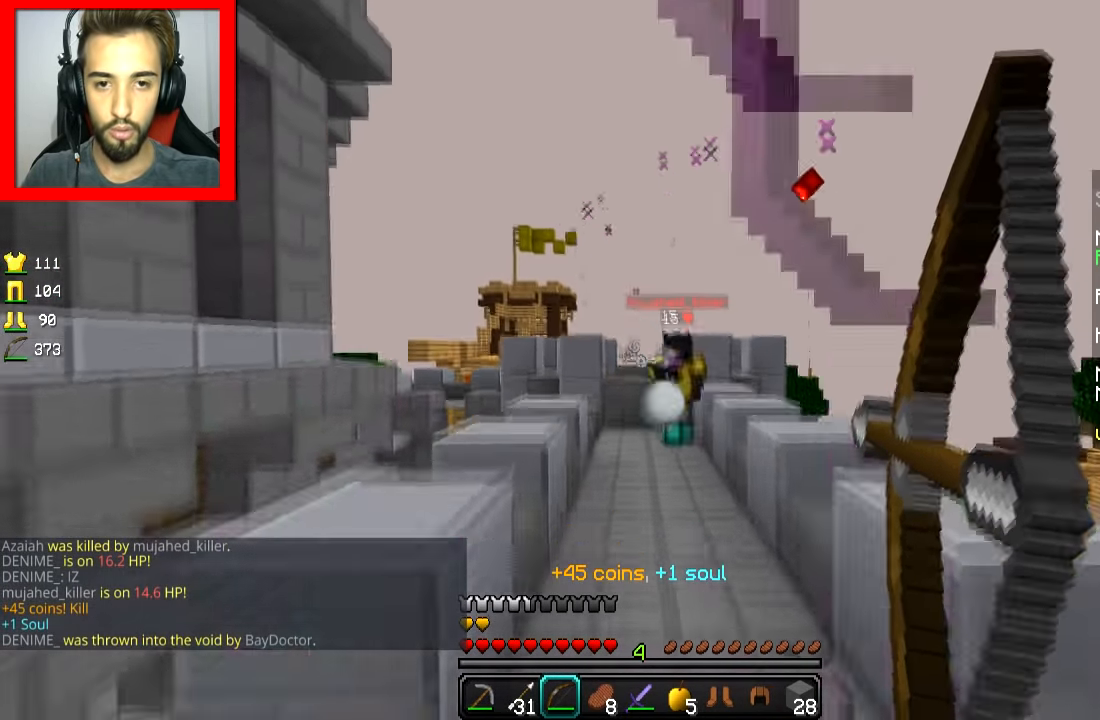
{"keys": ["s"], "mouse": ["left", "right"], "events": [[50, "d", "up"], [201, "space", "down"], [301, "space", "up"]]}
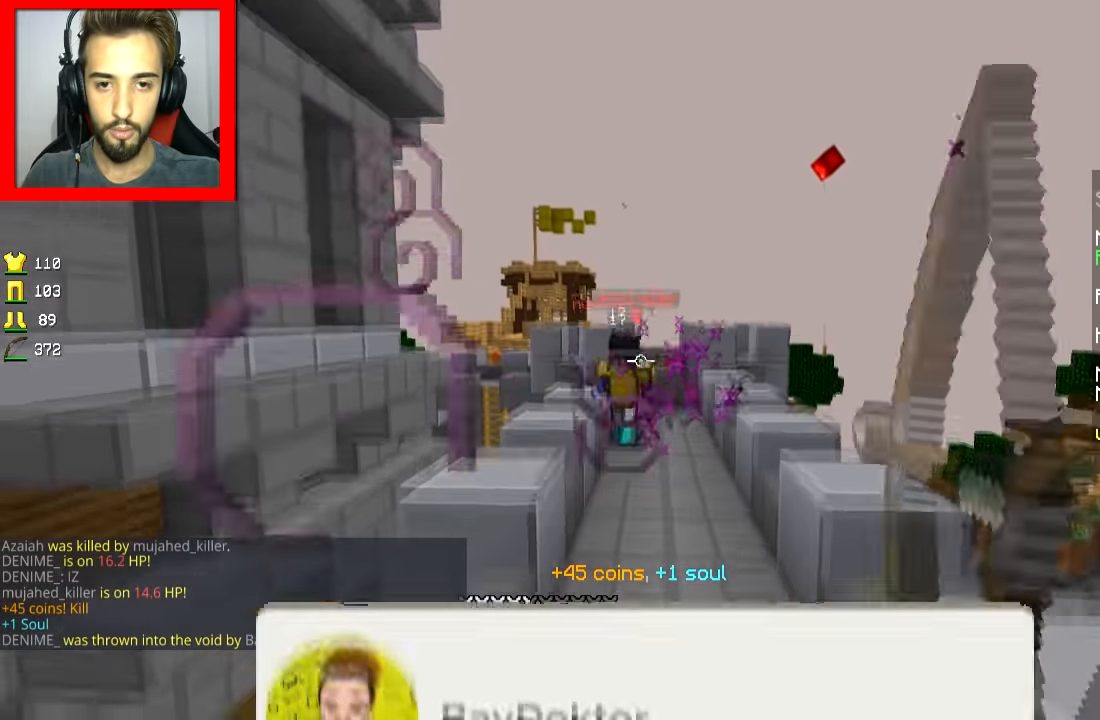
{"keys": ["s"], "mouse": ["left", "right"], "events": [[300, "mouse_right", "up"], [350, "mouse_right", "down"], [350, "space", "down"], [501, "space", "up"]]}
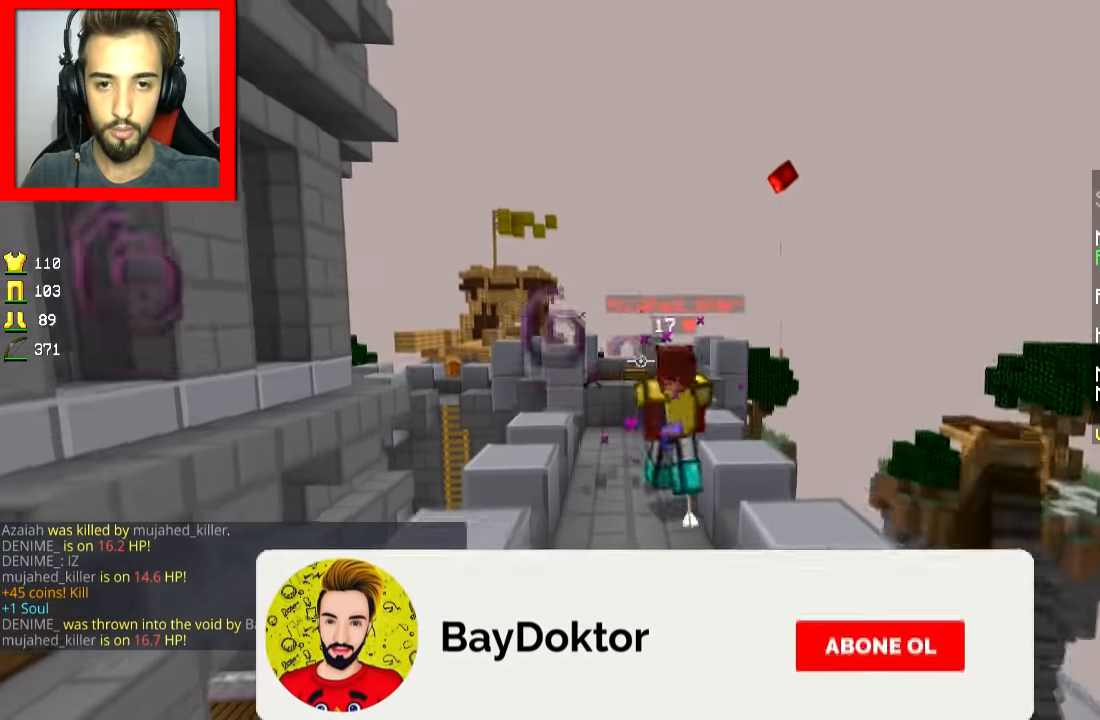
{"keys": ["d", "s"], "mouse": [], "events": [[100, "d", "down"], [300, "d", "up"], [500, "d", "down"], [500, "mouse_left", "up"], [500, "mouse_right", "up"]]}
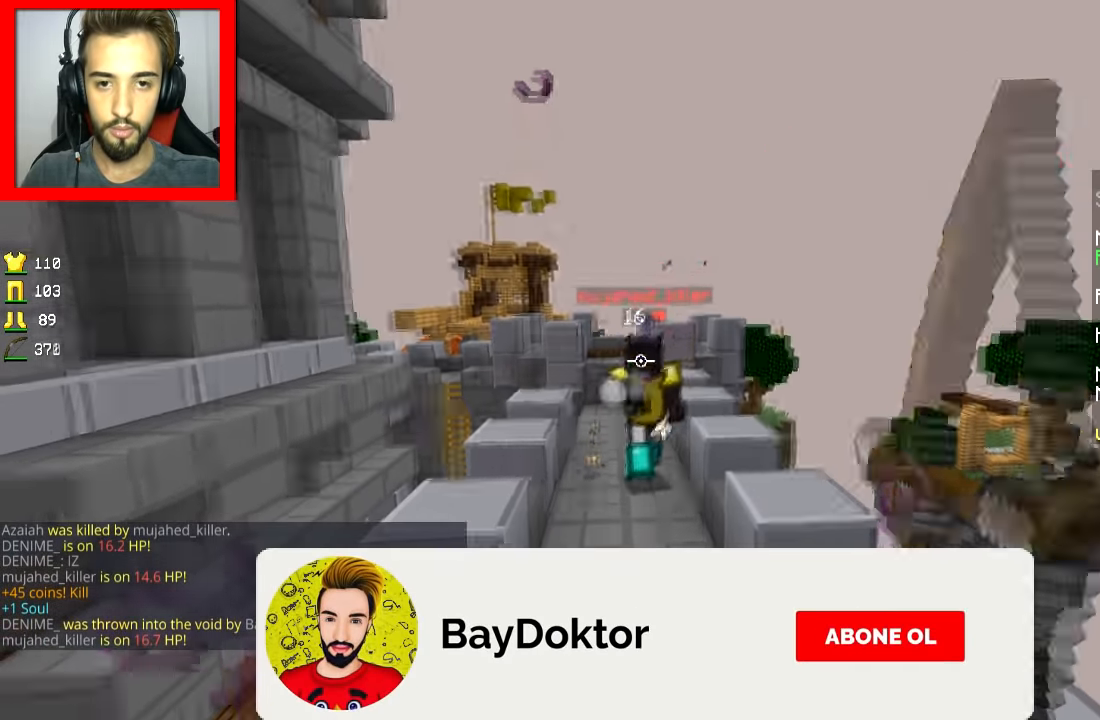
{"keys": ["d", "w"], "mouse": ["right"], "events": [[50, "d", "up"], [100, "a", "down"], [100, "space", "down"], [150, "s", "up"], [250, "w", "down"], [267, "a", "up"], [350, "space", "up"], [400, "mouse_right", "down"], [450, "mouse_right", "up"], [501, "d", "down"], [501, "mouse_right", "down"]]}
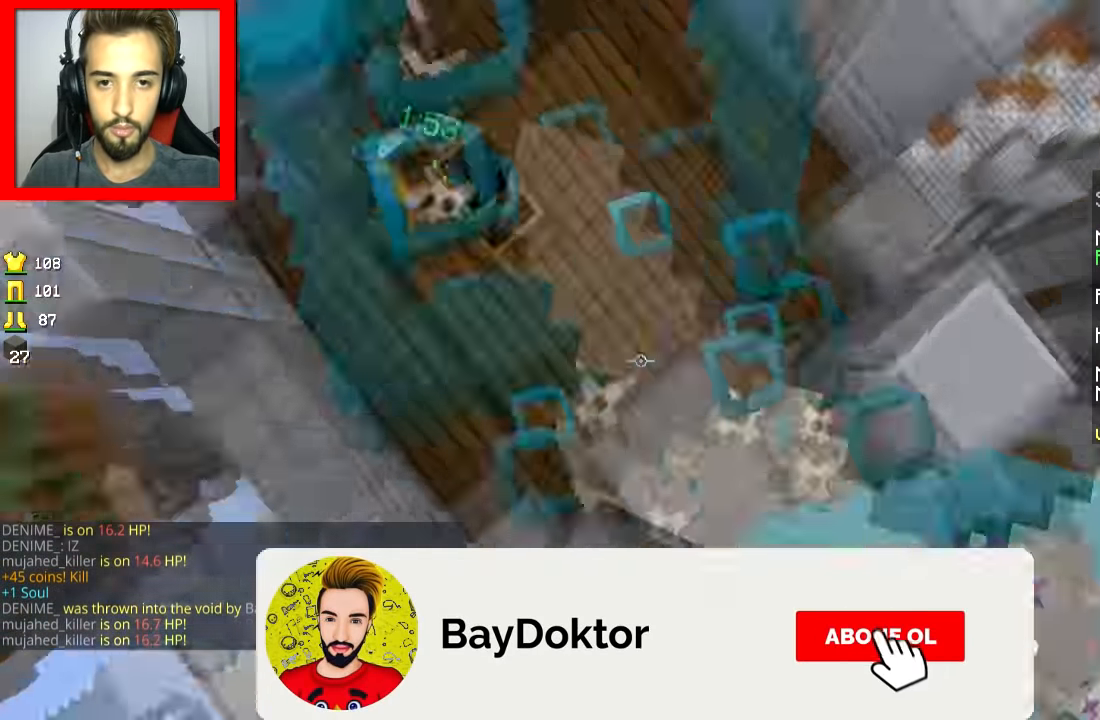
{"keys": ["d", "space", "w"], "mouse": [], "events": [[83, "mouse_right", "up"], [150, "mouse_right", "down"], [200, "mouse_right", "up"], [250, "mouse_right", "down"], [250, "space", "down"], [350, "mouse_right", "up"], [400, "mouse_right", "down"], [500, "mouse_right", "up"]]}
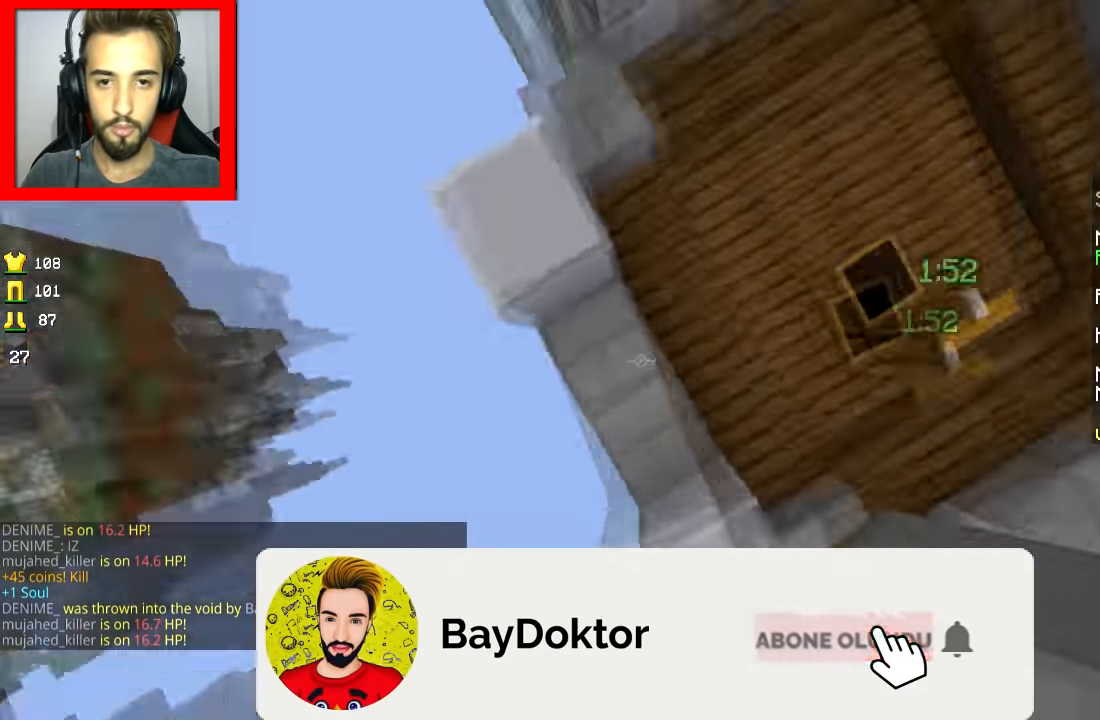
{"keys": ["space", "w"], "mouse": ["right"], "events": [[50, "mouse_right", "down"], [100, "mouse_right", "up"], [150, "mouse_right", "down"], [200, "d", "up"], [250, "mouse_right", "up"], [300, "mouse_right", "down"], [350, "a", "down"], [400, "mouse_right", "up"], [450, "mouse_right", "down"], [501, "a", "up"]]}
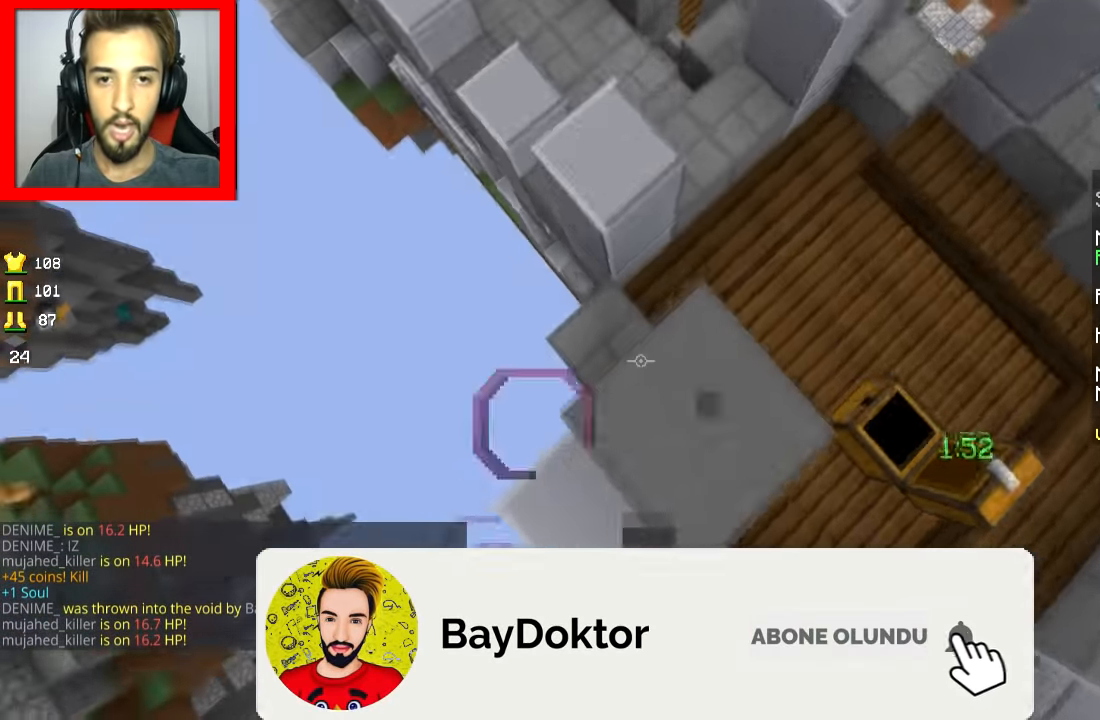
{"keys": ["space", "w"], "mouse": [], "events": [[50, "mouse_right", "up"], [100, "mouse_right", "down"], [183, "mouse_right", "up"], [350, "a", "down"], [433, "mouse_right", "down"], [450, "a", "up"], [483, "mouse_right", "up"]]}
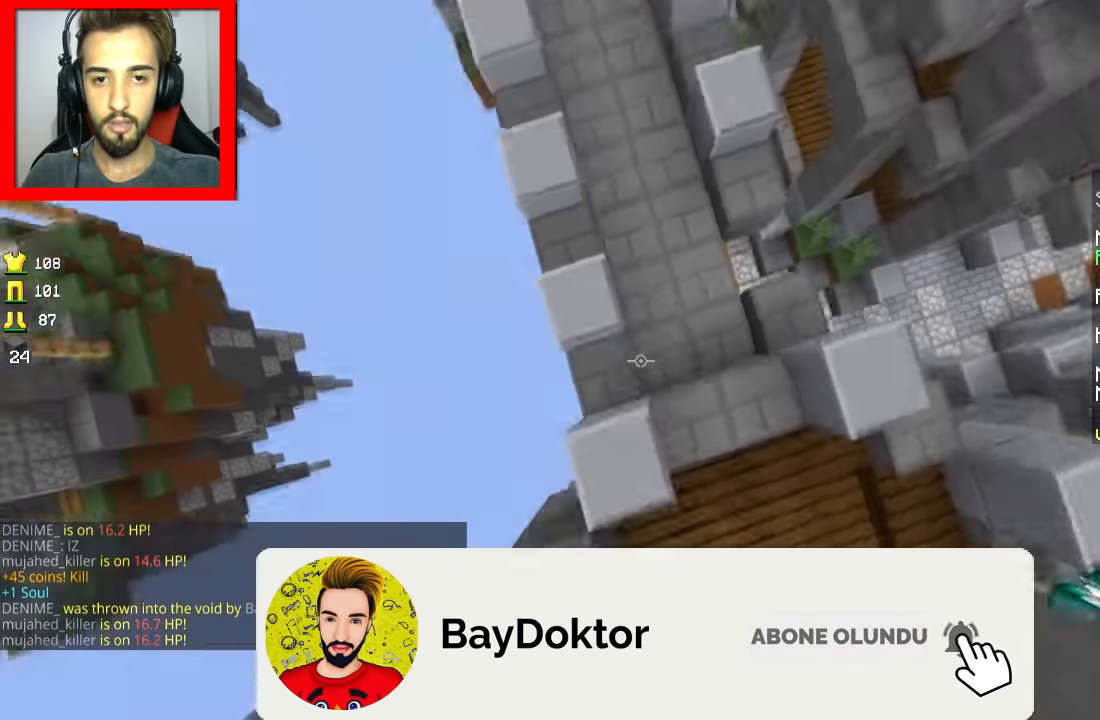
{"keys": ["space", "w"], "mouse": [], "events": [[50, "mouse_right", "down"], [150, "mouse_right", "up"], [200, "mouse_right", "down"], [250, "mouse_right", "up"], [300, "mouse_right", "down"], [400, "mouse_right", "up"], [450, "mouse_right", "down"], [501, "mouse_right", "up"]]}
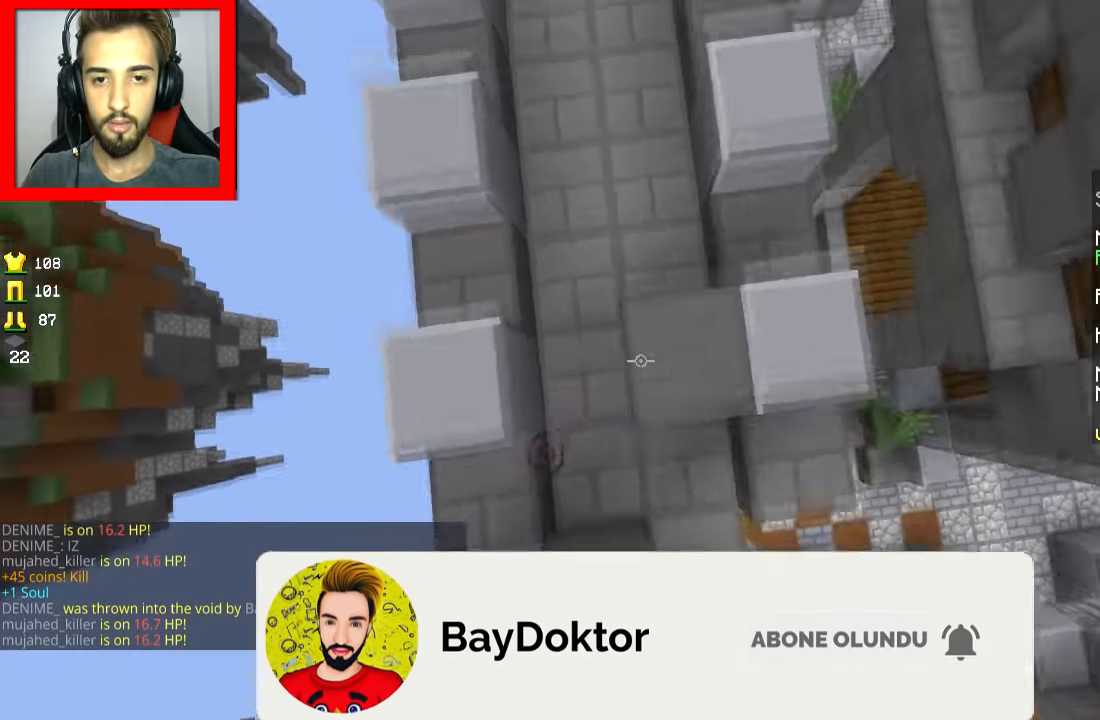
{"keys": ["space", "w"], "mouse": [], "events": [[50, "mouse_right", "down"], [150, "a", "down"], [150, "mouse_right", "up"], [200, "mouse_right", "down"], [250, "mouse_right", "up"], [300, "a", "up"]]}